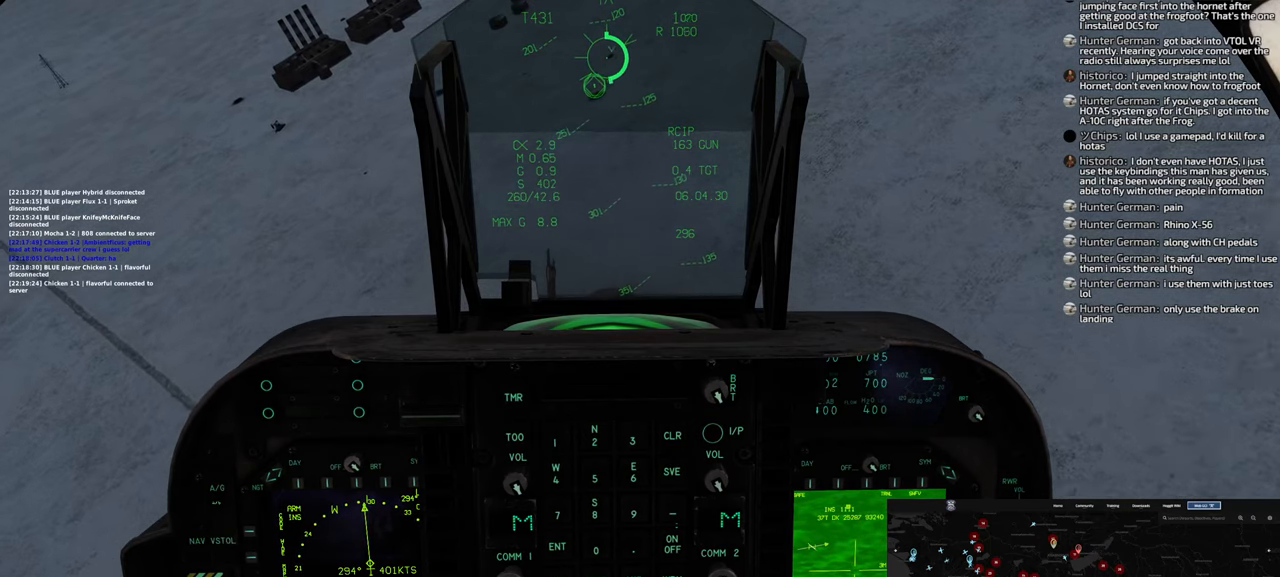
Gameplay with a controller (Xbox layout); each line is a JSON object with the inputs held at the frame after it. "events" lists button and stick changes between this image and that frame as [ms after this image, input, new state], when the widget could be followed in between.
{"buttons": ["START"], "left_stick": "center", "right_stick": "center", "events": [[150, "START", "down"]]}
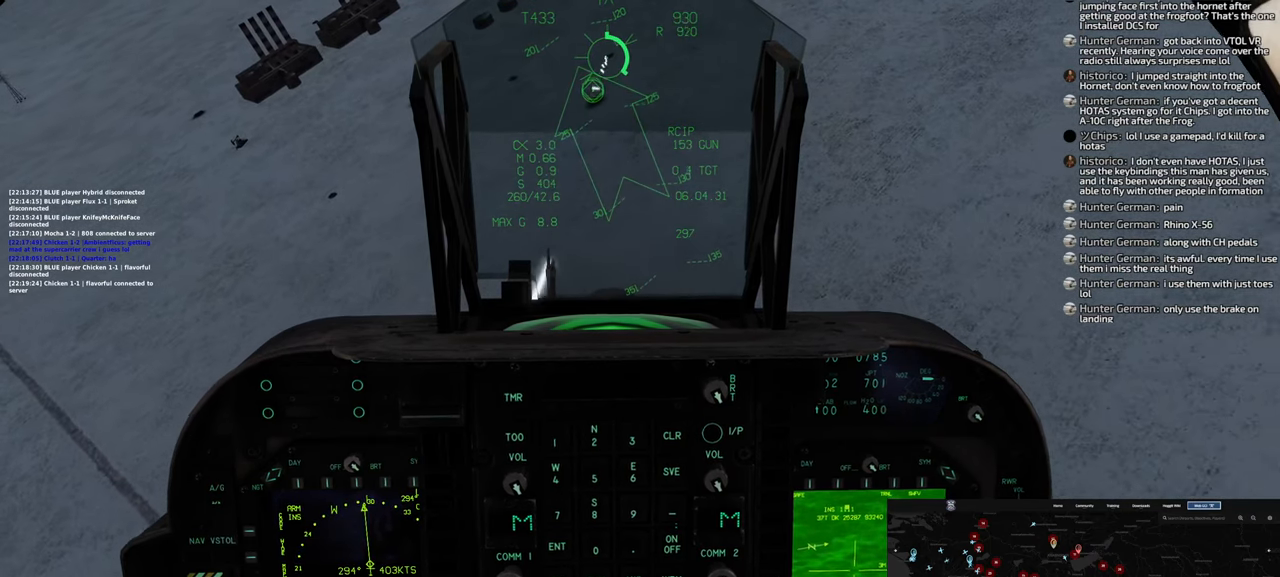
{"buttons": ["START"], "left_stick": "center", "right_stick": "center", "events": []}
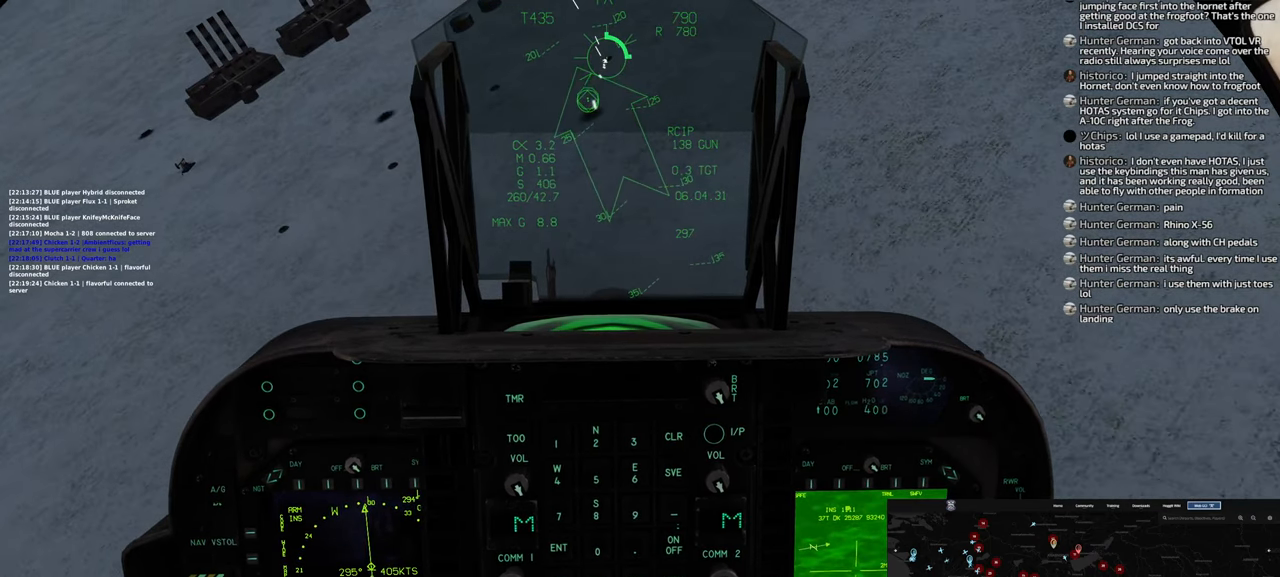
{"buttons": [], "left_stick": "down-left", "right_stick": "center", "events": [[450, "START", "up"], [500, "left_stick", "down-left"]]}
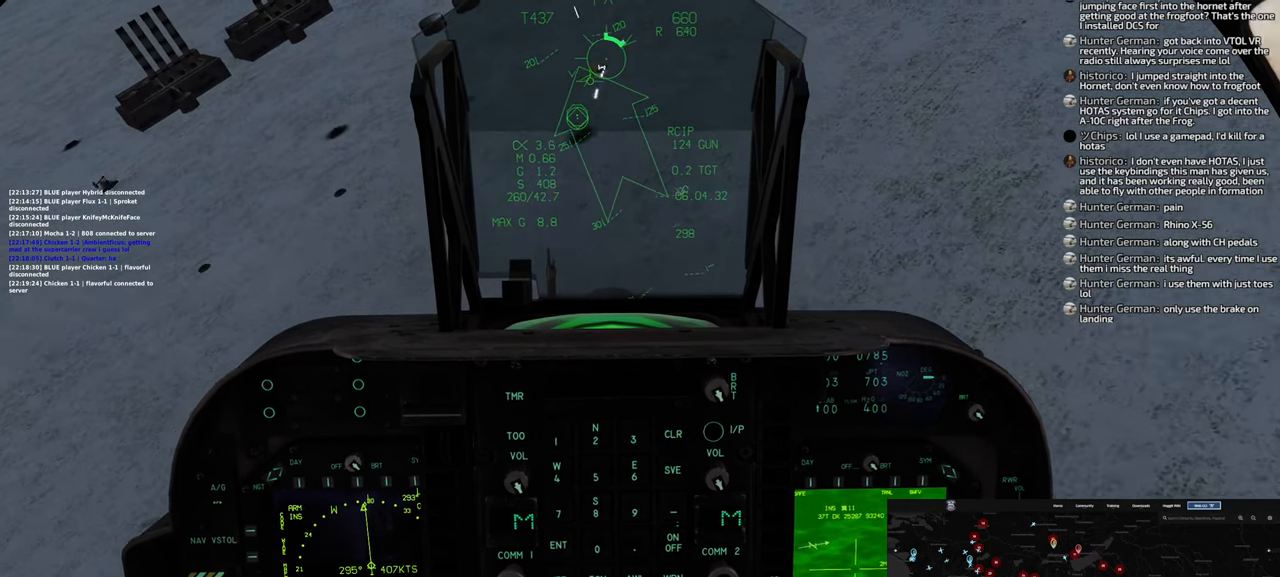
{"buttons": [], "left_stick": "down", "right_stick": "center"}
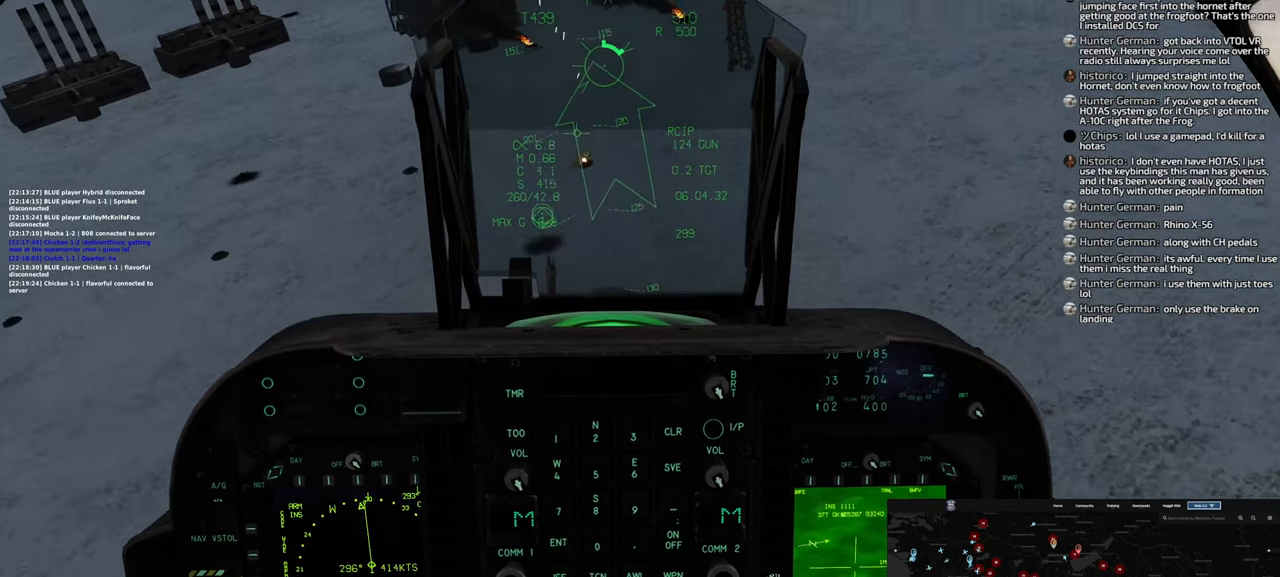
{"buttons": [], "left_stick": "down-left", "right_stick": "up", "events": [[117, "right_stick", "up"], [333, "left_stick", "down-left"]]}
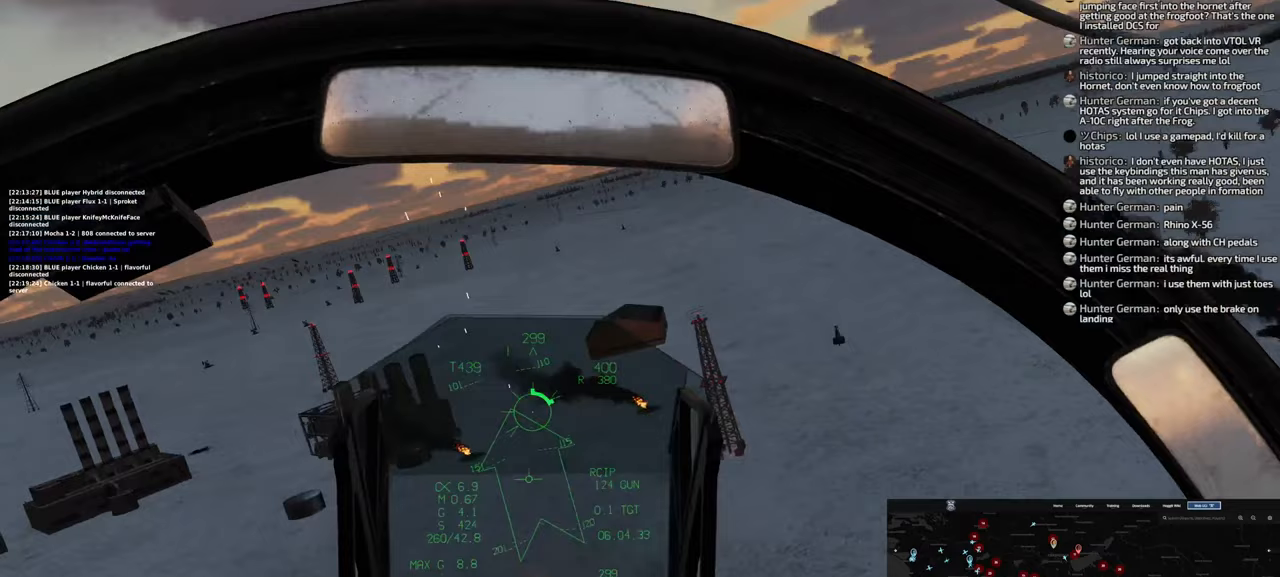
{"buttons": ["L2"], "left_stick": "down-left", "right_stick": "center", "events": [[50, "L2", "down"], [50, "right_stick", "center"], [100, "L2", "up"], [217, "L2", "down"]]}
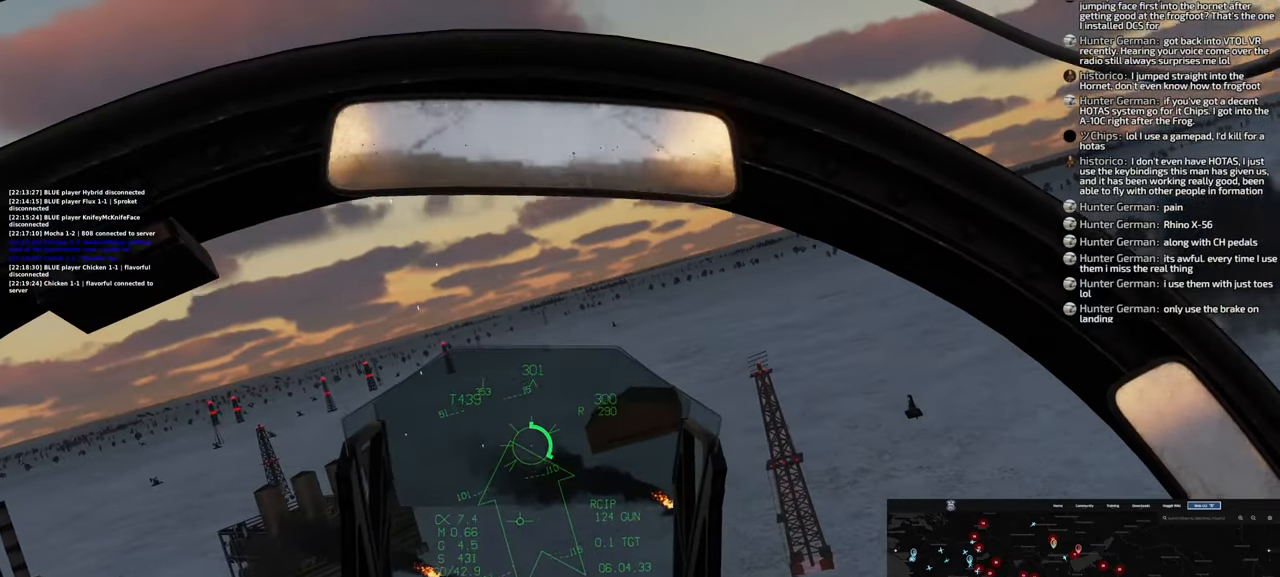
{"buttons": [], "left_stick": "down-left", "right_stick": "down", "events": [[17, "right_stick", "down"], [383, "L2", "up"]]}
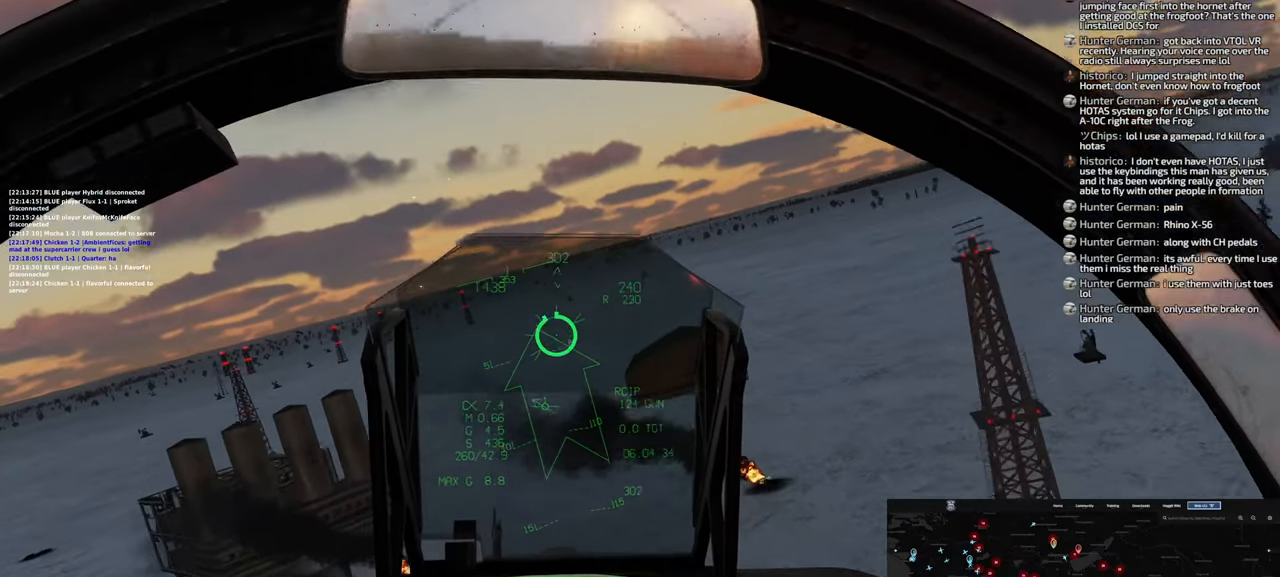
{"buttons": [], "left_stick": "down-left", "right_stick": "down-left", "events": [[233, "right_stick", "center"], [467, "right_stick", "down-left"]]}
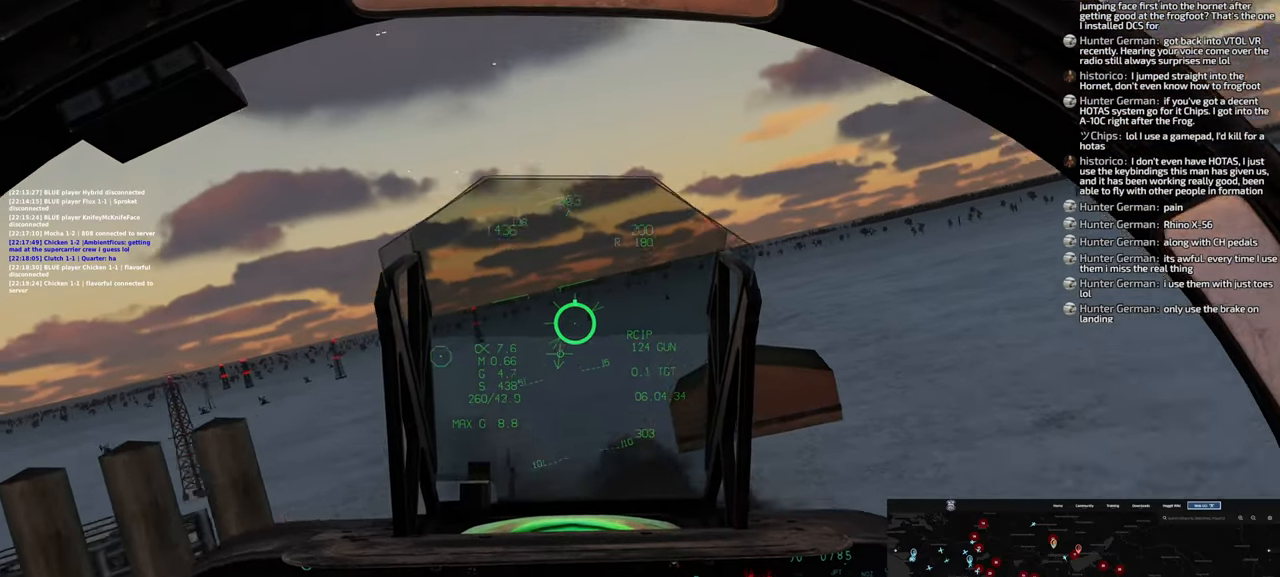
{"buttons": [], "left_stick": "down-left", "right_stick": "left", "events": [[417, "right_stick", "left"]]}
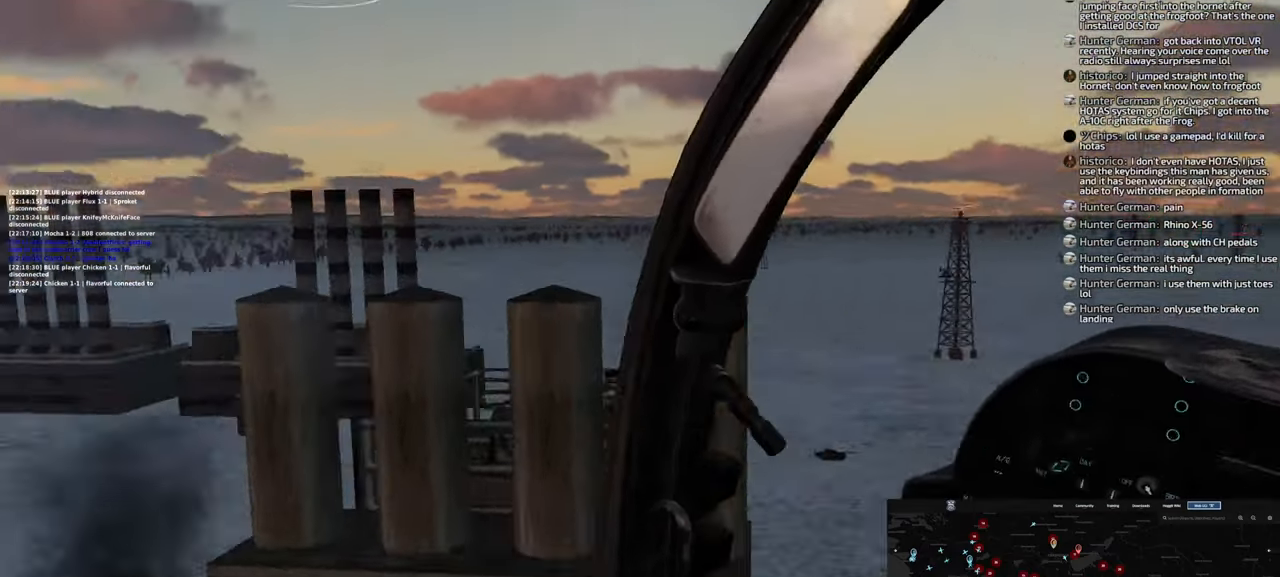
{"buttons": ["L2"], "left_stick": "down-left", "right_stick": "center", "events": [[367, "right_stick", "center"], [450, "L2", "down"]]}
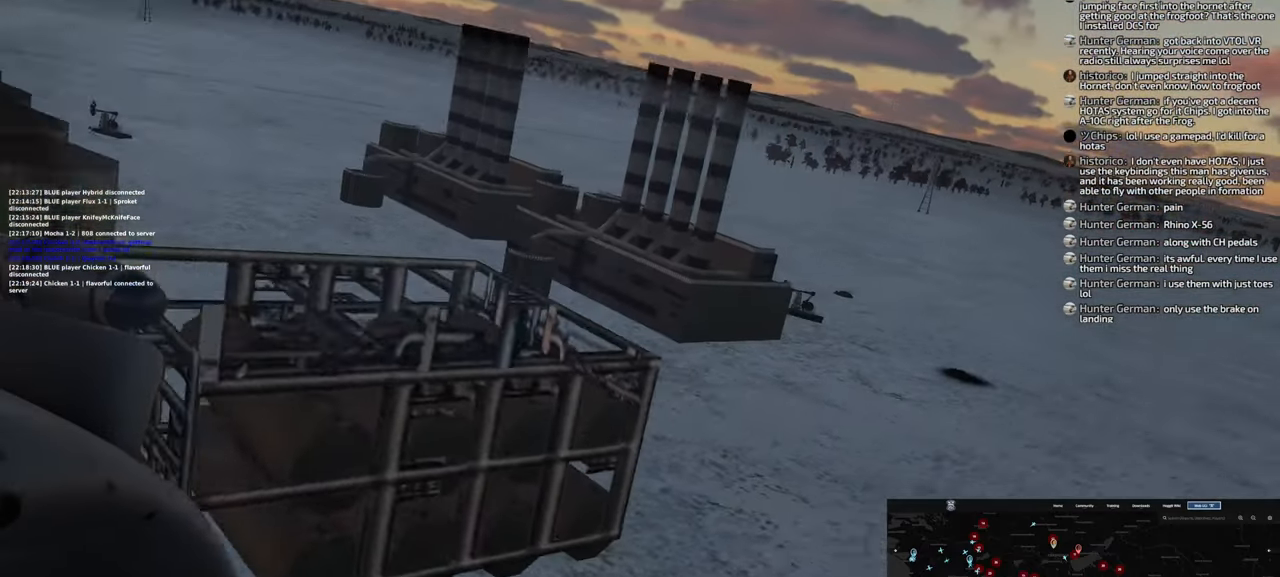
{"buttons": ["L2"], "left_stick": "down-left", "right_stick": "center", "events": [[383, "R2", "down"], [483, "R2", "up"]]}
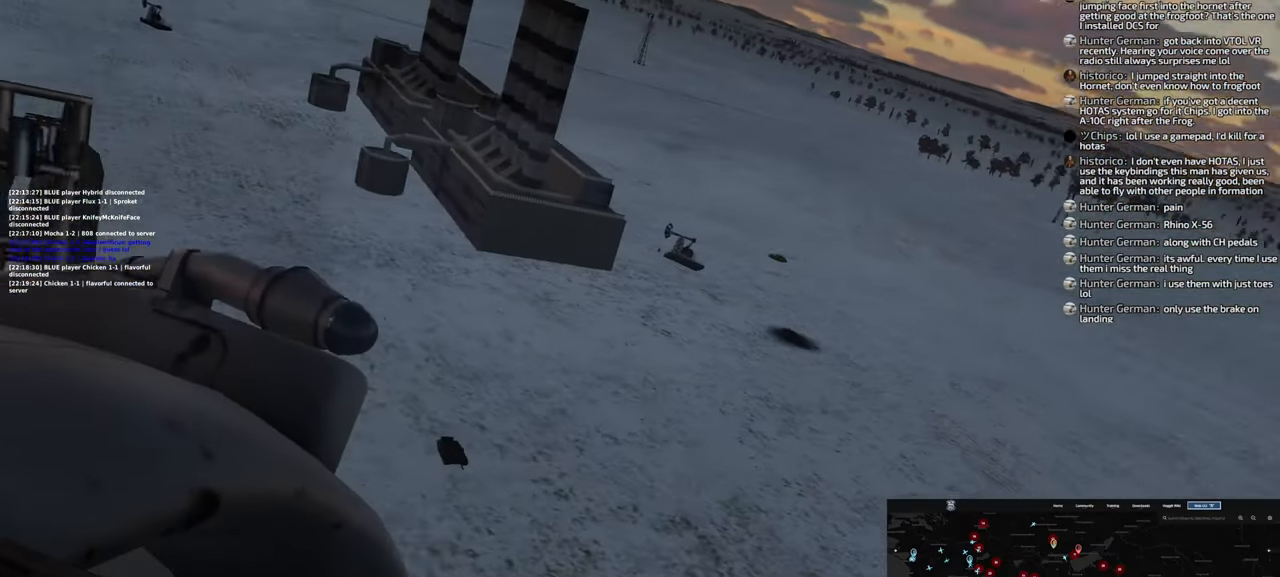
{"buttons": [], "left_stick": "down-left", "right_stick": "center", "events": [[267, "L2", "up"]]}
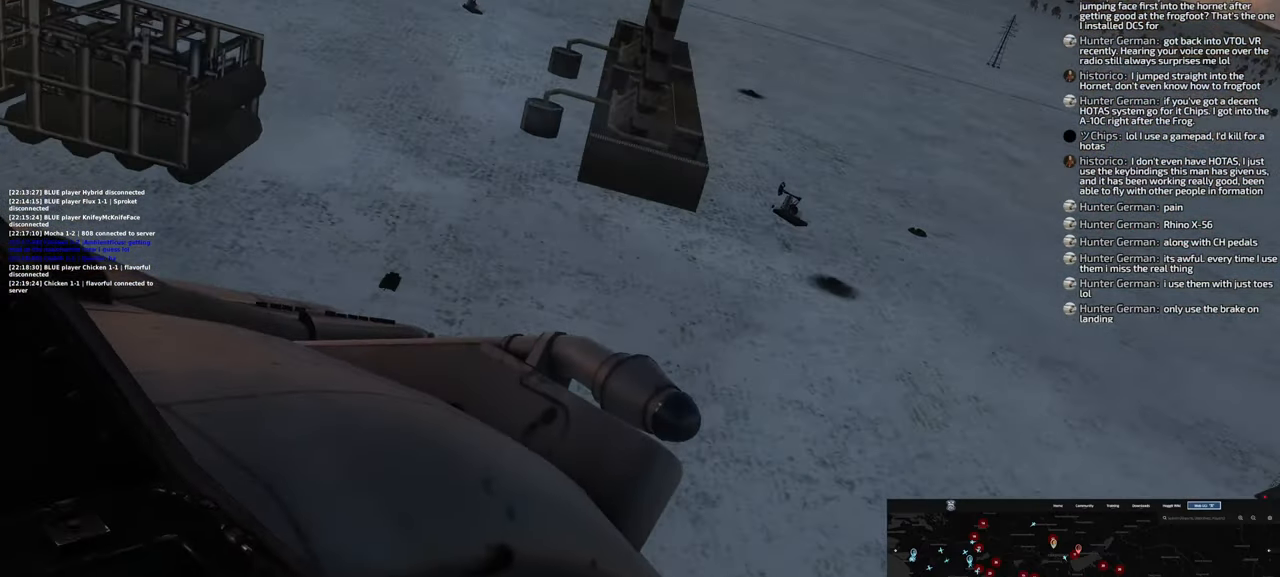
{"buttons": [], "left_stick": "down-left", "right_stick": "up-left", "events": [[400, "right_stick", "up-left"]]}
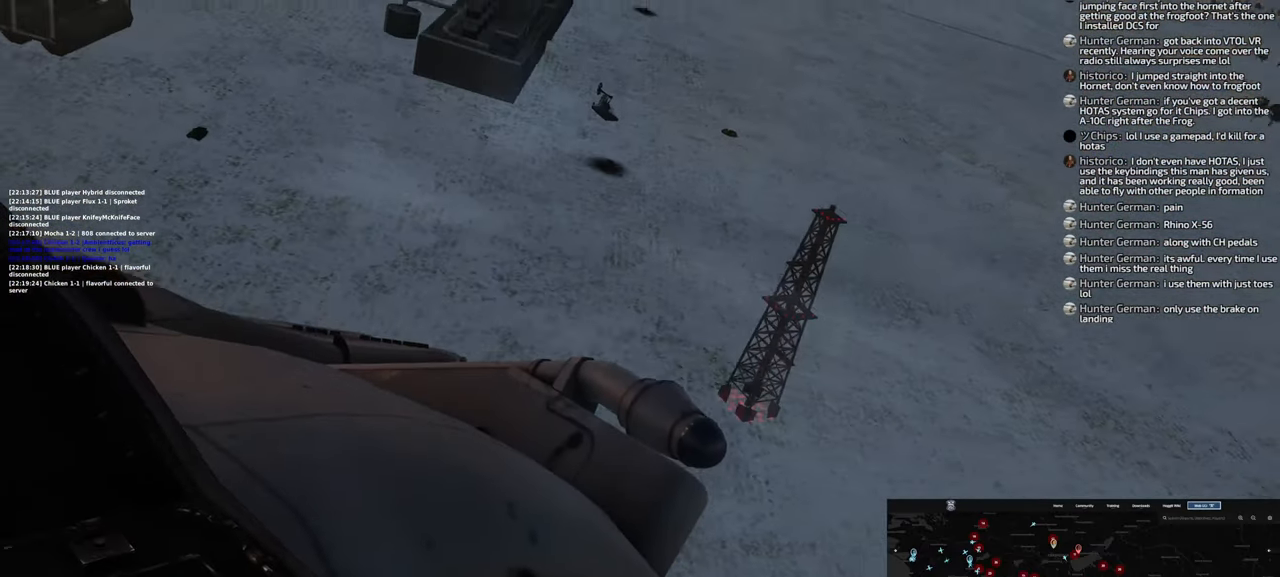
{"buttons": ["L2"], "left_stick": "down-left", "right_stick": "up-left", "events": [[333, "L2", "down"]]}